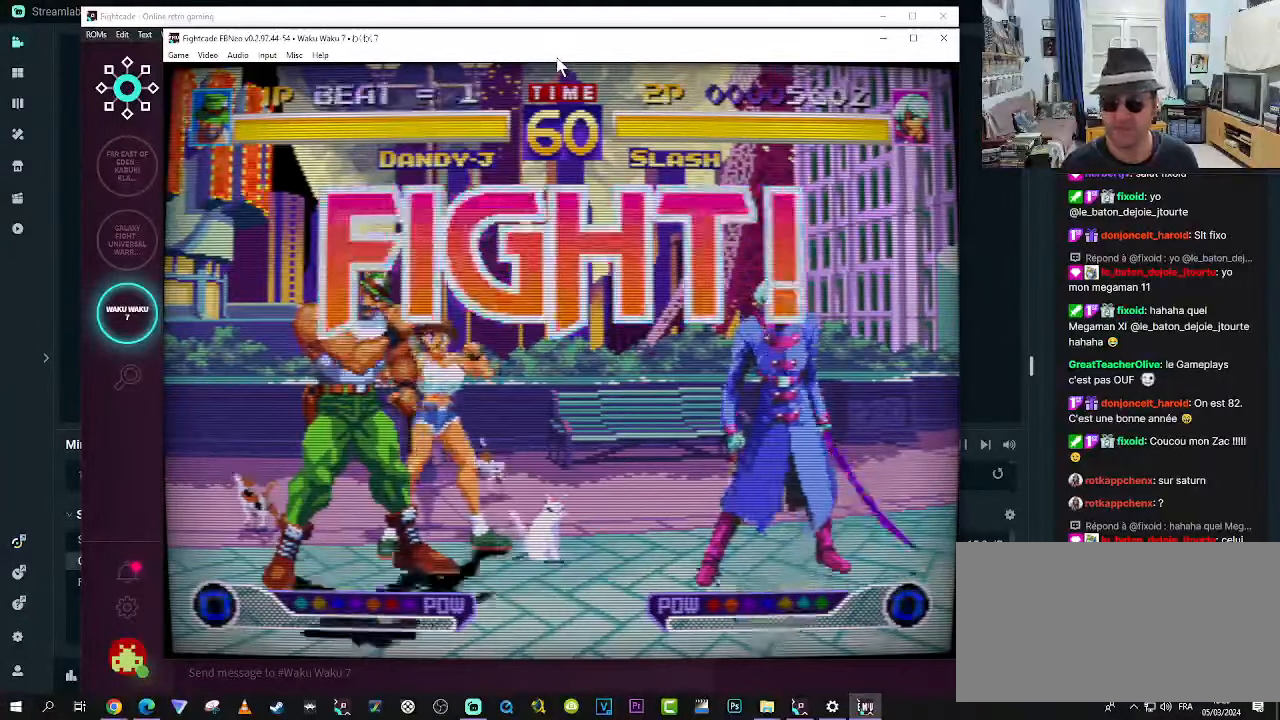
Gameplay with a controller (arcade stick); each line is a JSON object with the inputs held at the frame after it (dt_ms = milliseconds from this image to that frame). "events" lists button and stick changes between this image and that frame as [ms after this image, input, new state], when the widget could be followed in between. Not read: L3 R3.
{"dt_ms": 500, "buttons": [], "left_stick": "up-right", "events": [[150, "left_stick", "up-right"]]}
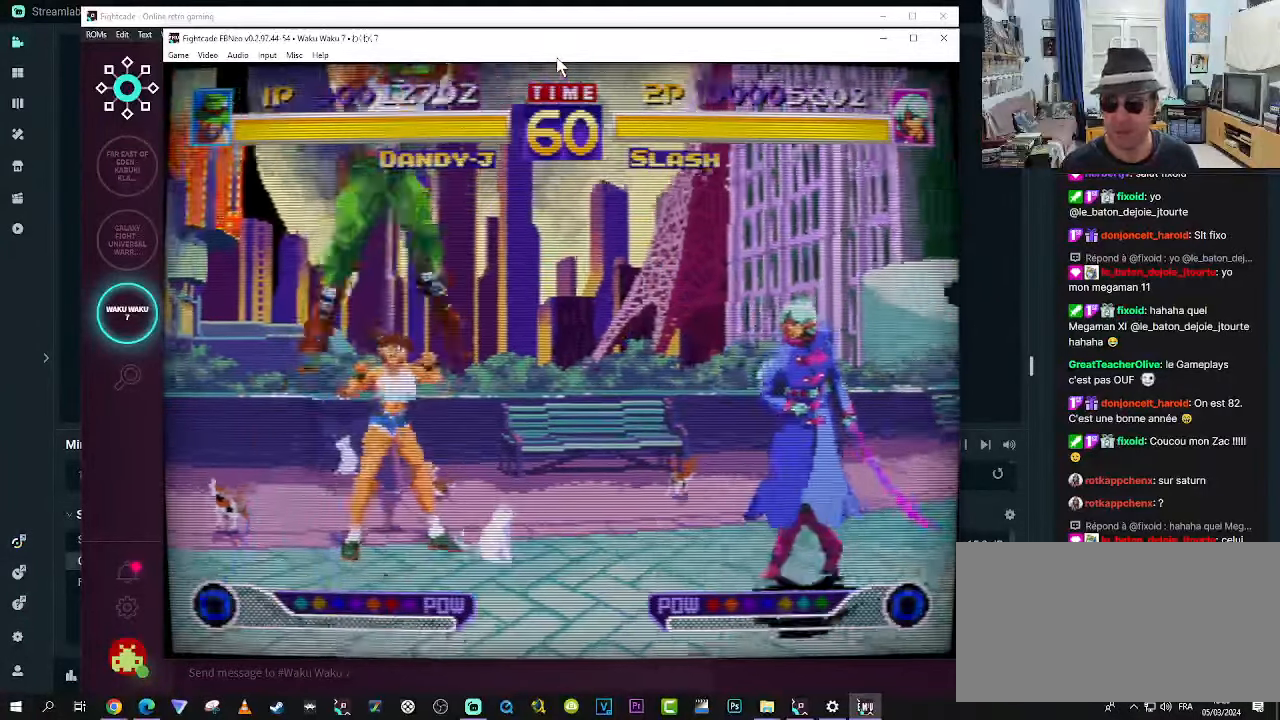
{"dt_ms": 500, "buttons": [], "left_stick": "down-left", "events": [[117, "R1", "down"], [150, "R1", "up"], [183, "left_stick", "center"], [233, "R1", "down"], [267, "R1", "up"], [317, "R1", "down"], [433, "R1", "up"], [483, "left_stick", "down-left"]]}
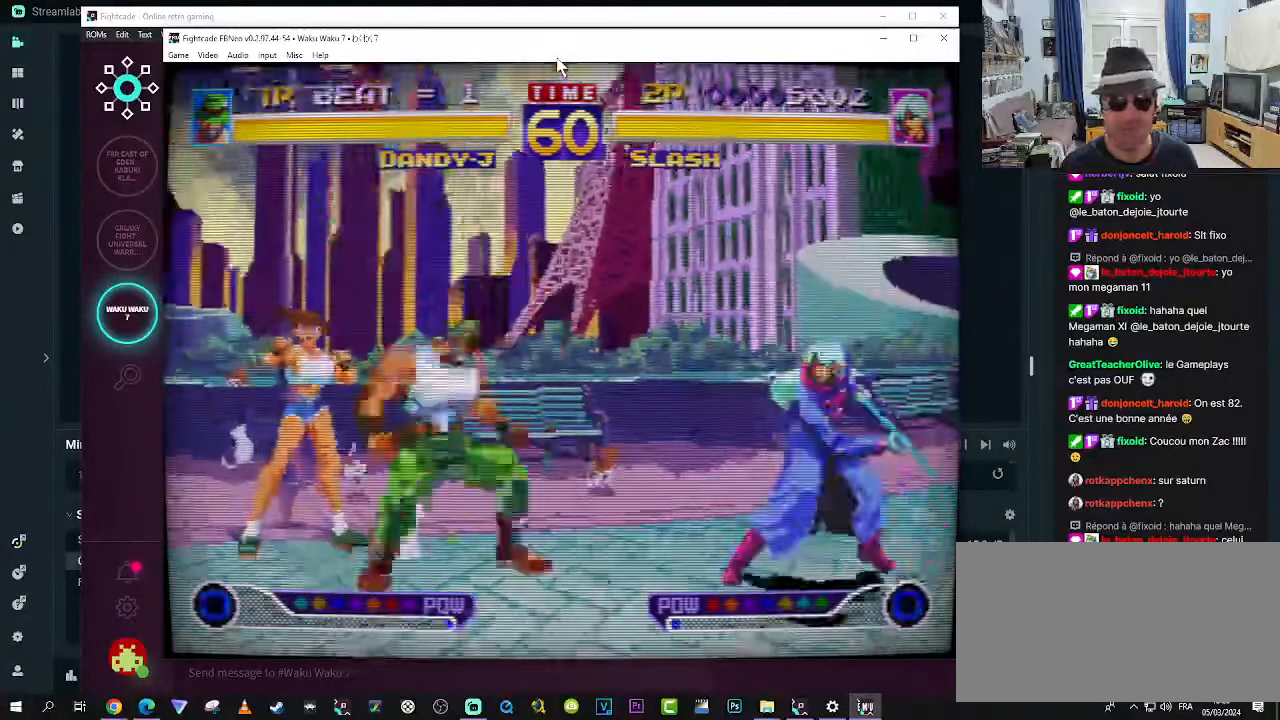
{"dt_ms": 500, "buttons": [], "left_stick": "down-left", "events": [[100, "R1", "down"], [183, "R1", "up"], [217, "R1", "down"], [433, "R1", "up"]]}
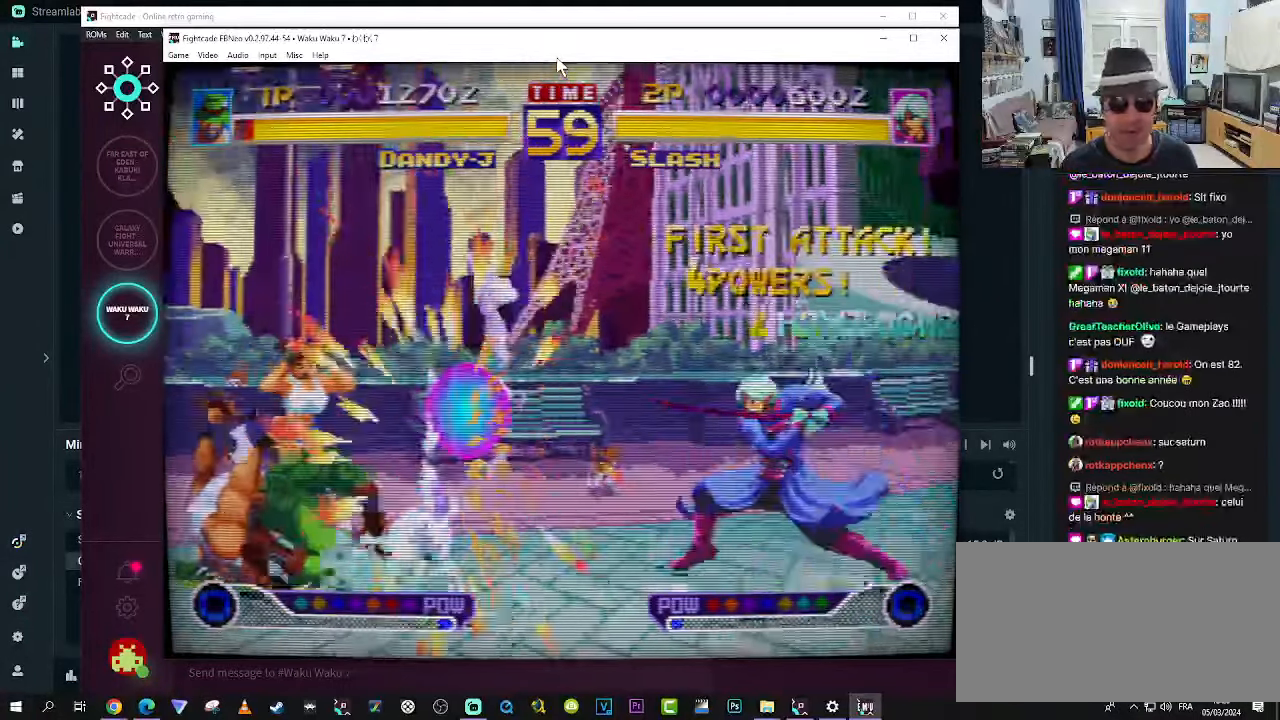
{"dt_ms": 1000, "buttons": [], "left_stick": "center"}
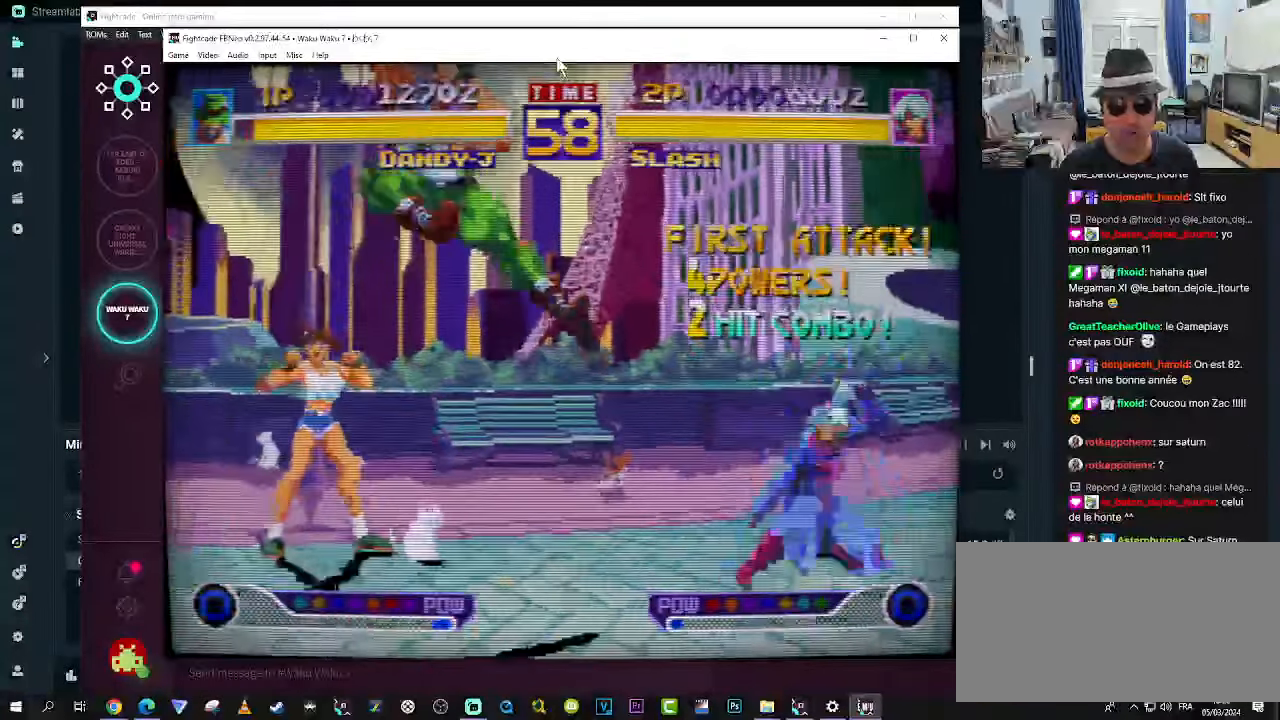
{"dt_ms": 500, "buttons": [], "left_stick": "center", "events": [[167, "SQUARE", "down"], [217, "SQUARE", "up"], [283, "SQUARE", "down"], [333, "SQUARE", "up"], [450, "SQUARE", "down"], [500, "SQUARE", "up"]]}
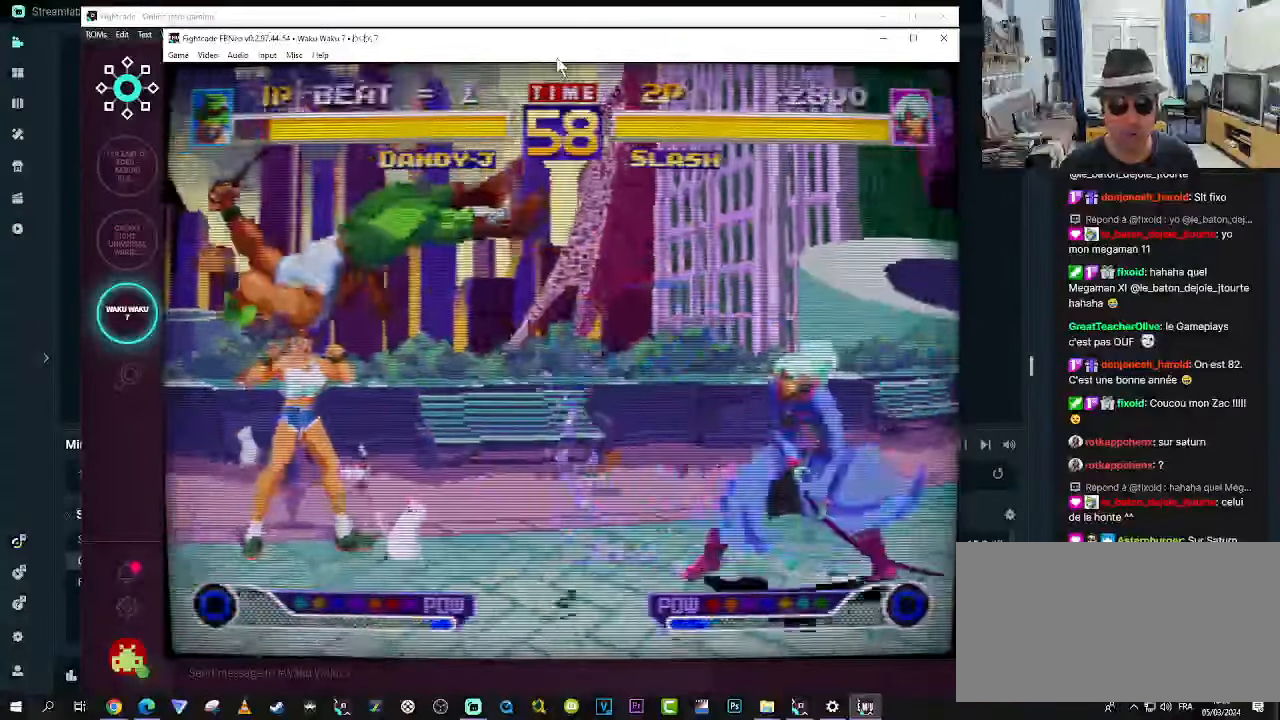
{"dt_ms": 500, "buttons": [], "left_stick": "center", "events": []}
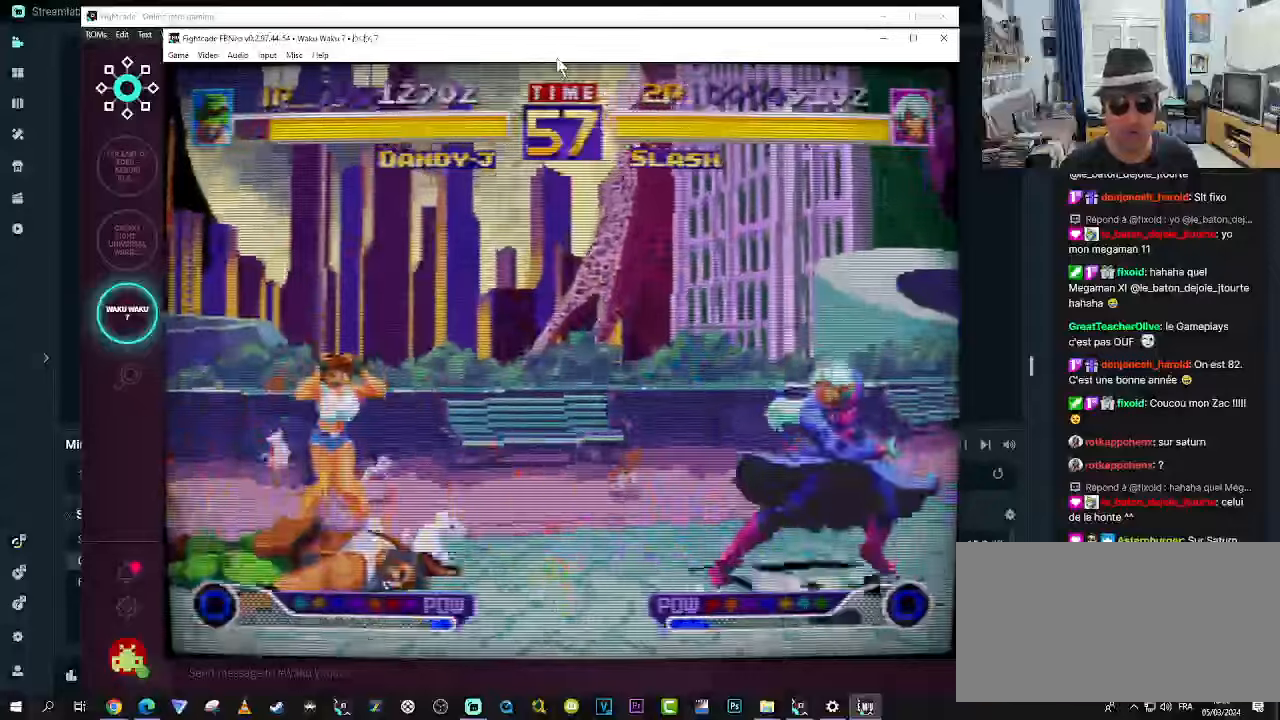
{"dt_ms": 500, "buttons": [], "left_stick": "center", "events": [[200, "left_stick", "down"], [350, "left_stick", "center"]]}
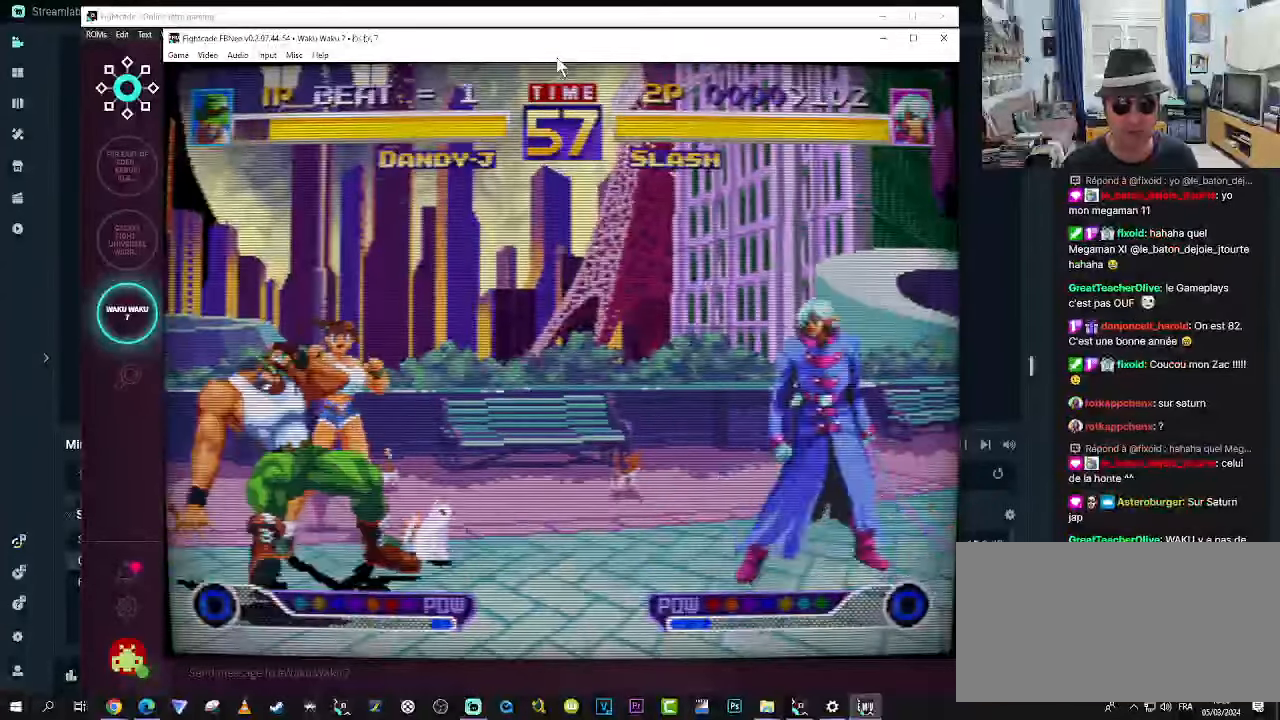
{"dt_ms": 500, "buttons": [], "left_stick": "center", "events": [[67, "left_stick", "down"], [234, "left_stick", "right"], [284, "SQUARE", "down"], [350, "left_stick", "center"], [400, "SQUARE", "up"]]}
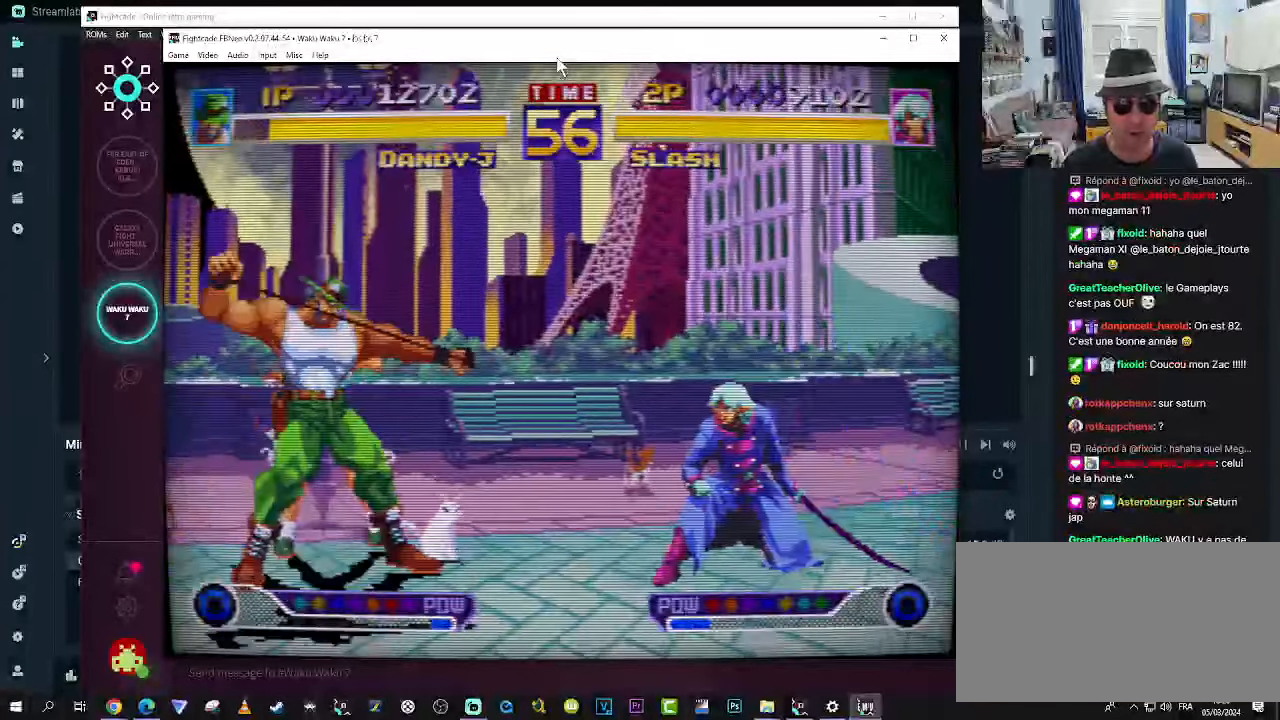
{"dt_ms": 500, "buttons": [], "left_stick": "center", "events": []}
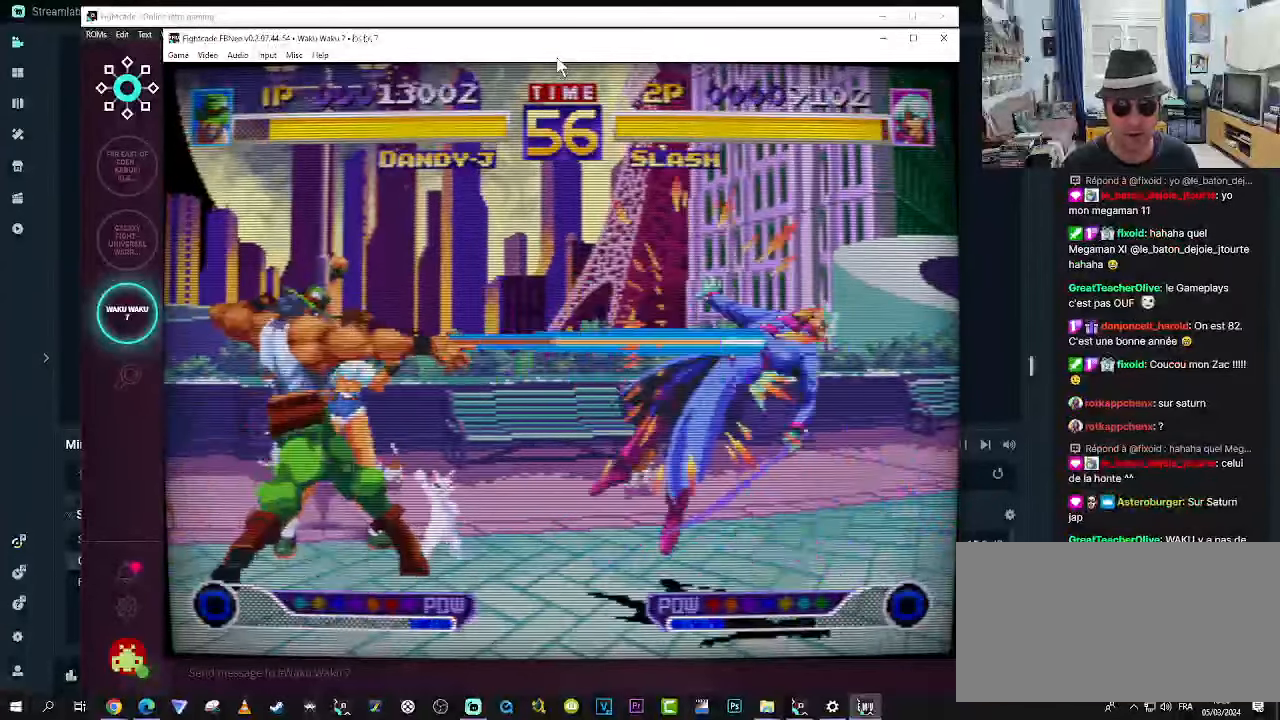
{"dt_ms": 500, "buttons": [], "left_stick": "right", "events": [[500, "left_stick", "right"]]}
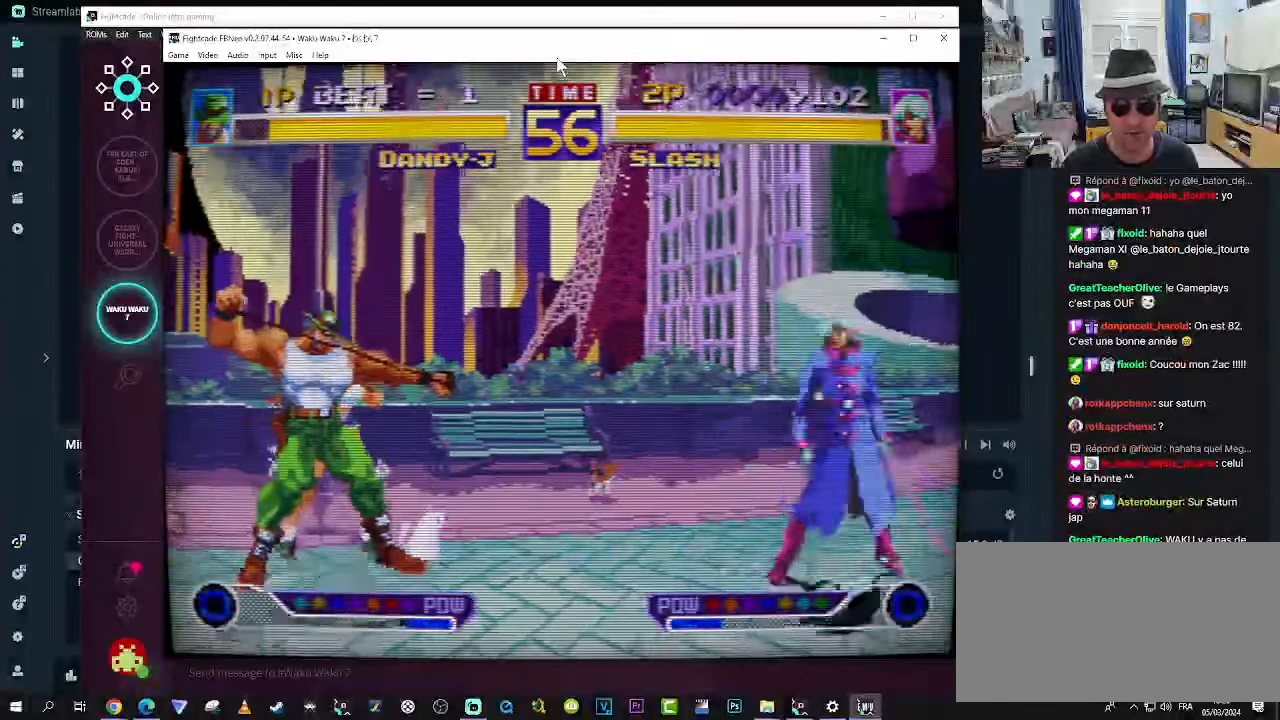
{"dt_ms": 500, "buttons": [], "left_stick": "up-right", "events": [[134, "left_stick", "center"], [184, "left_stick", "right"], [300, "left_stick", "up-right"], [417, "TRIANGLE", "down"], [467, "TRIANGLE", "up"]]}
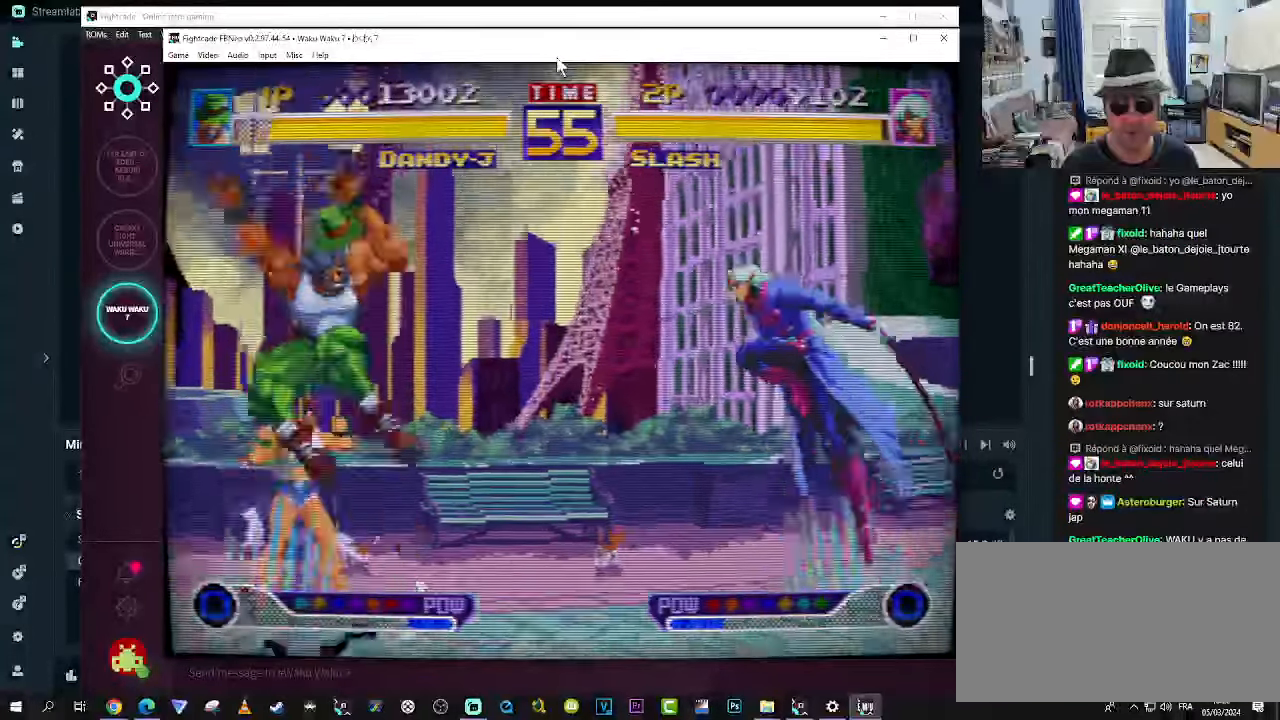
{"dt_ms": 500, "buttons": [], "left_stick": "center", "events": [[50, "TRIANGLE", "down"], [284, "TRIANGLE", "up"], [417, "left_stick", "center"]]}
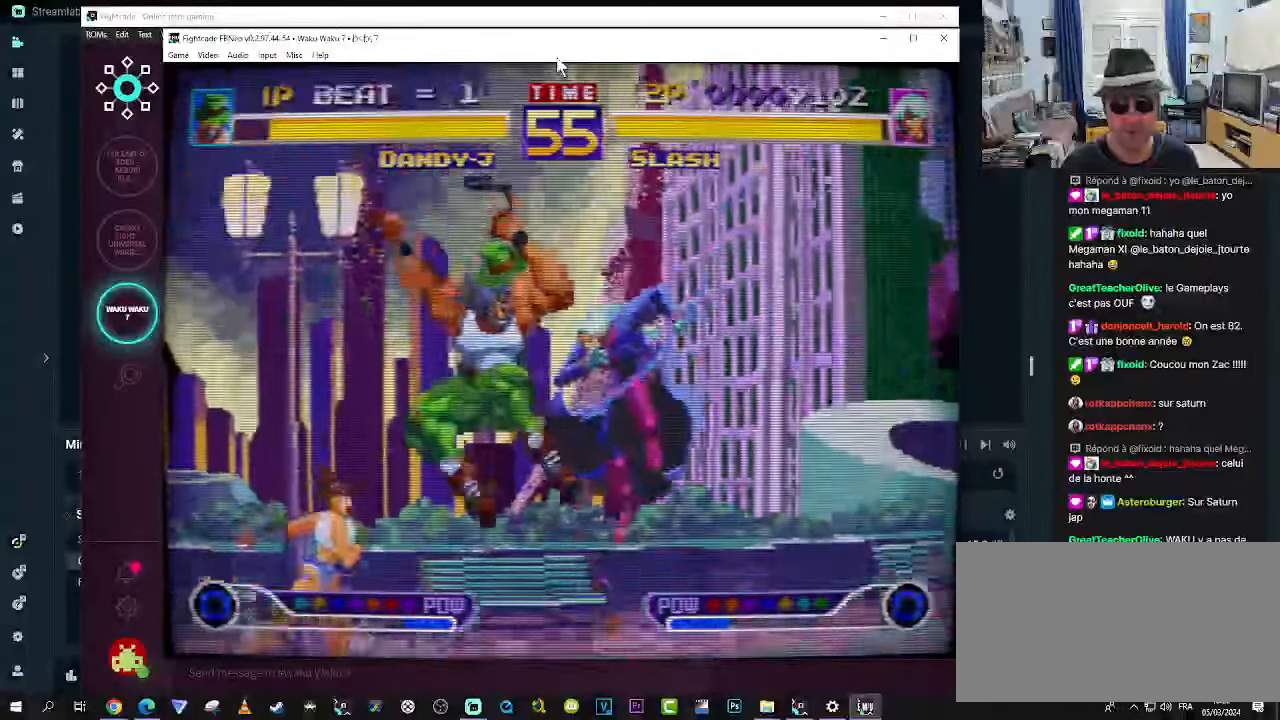
{"dt_ms": 500, "buttons": [], "left_stick": "down-left", "events": [[34, "R1", "down"], [34, "left_stick", "down-left"], [117, "R1", "up"], [150, "R1", "down"], [484, "R1", "up"]]}
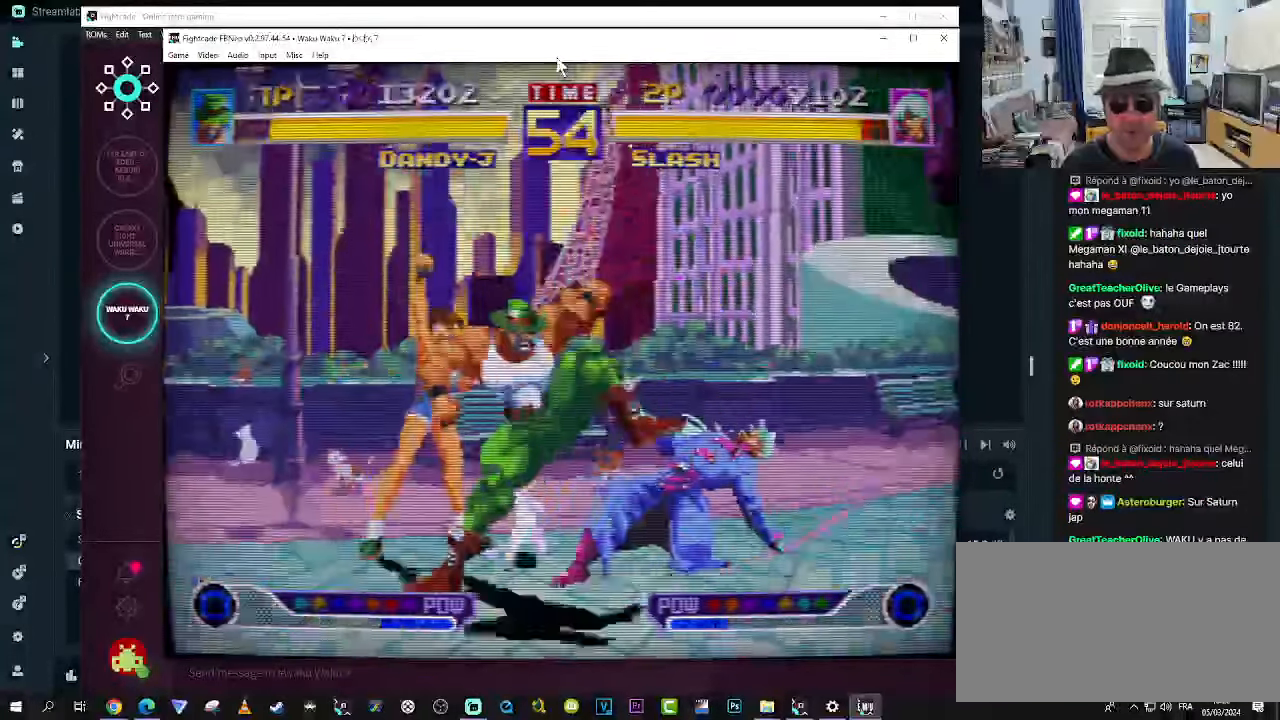
{"dt_ms": 500, "buttons": ["R1"], "left_stick": "down-left", "events": [[34, "R1", "down"], [234, "R1", "up"], [317, "R1", "down"], [400, "R1", "up"], [484, "R1", "down"]]}
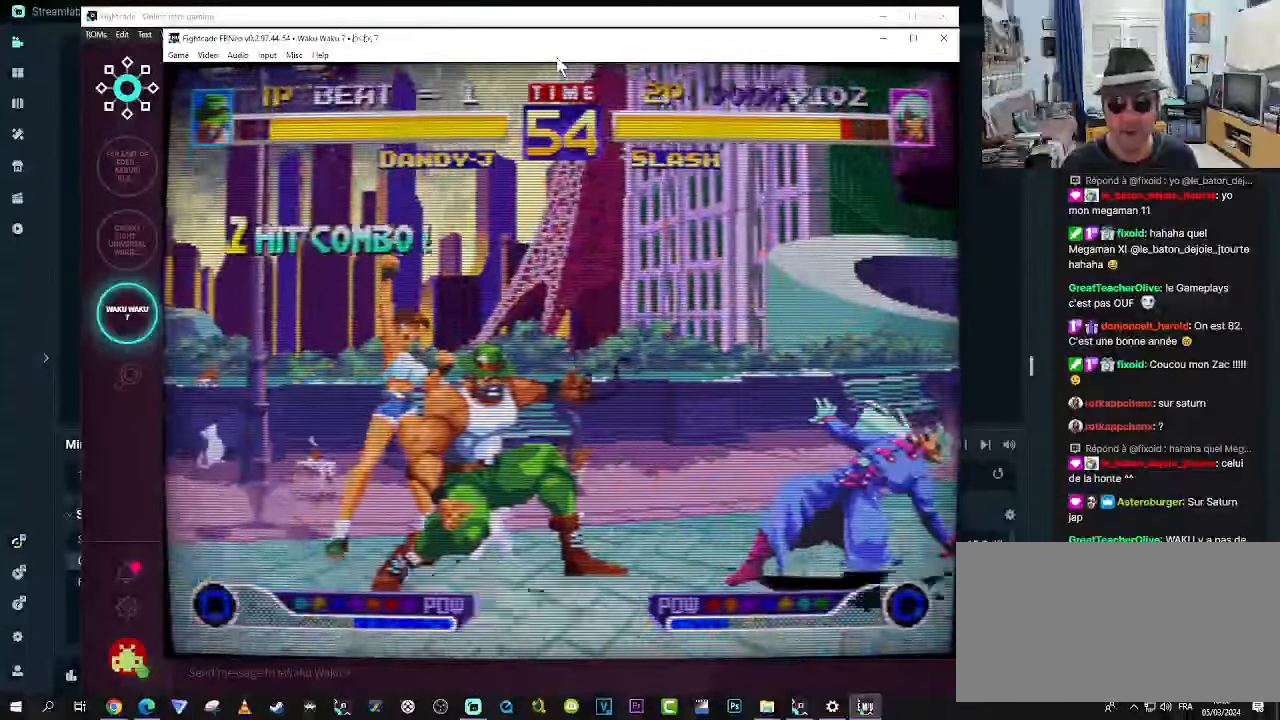
{"dt_ms": 500, "buttons": [], "left_stick": "left", "events": [[34, "R1", "up"], [100, "R1", "down"], [150, "R1", "up"], [267, "left_stick", "left"]]}
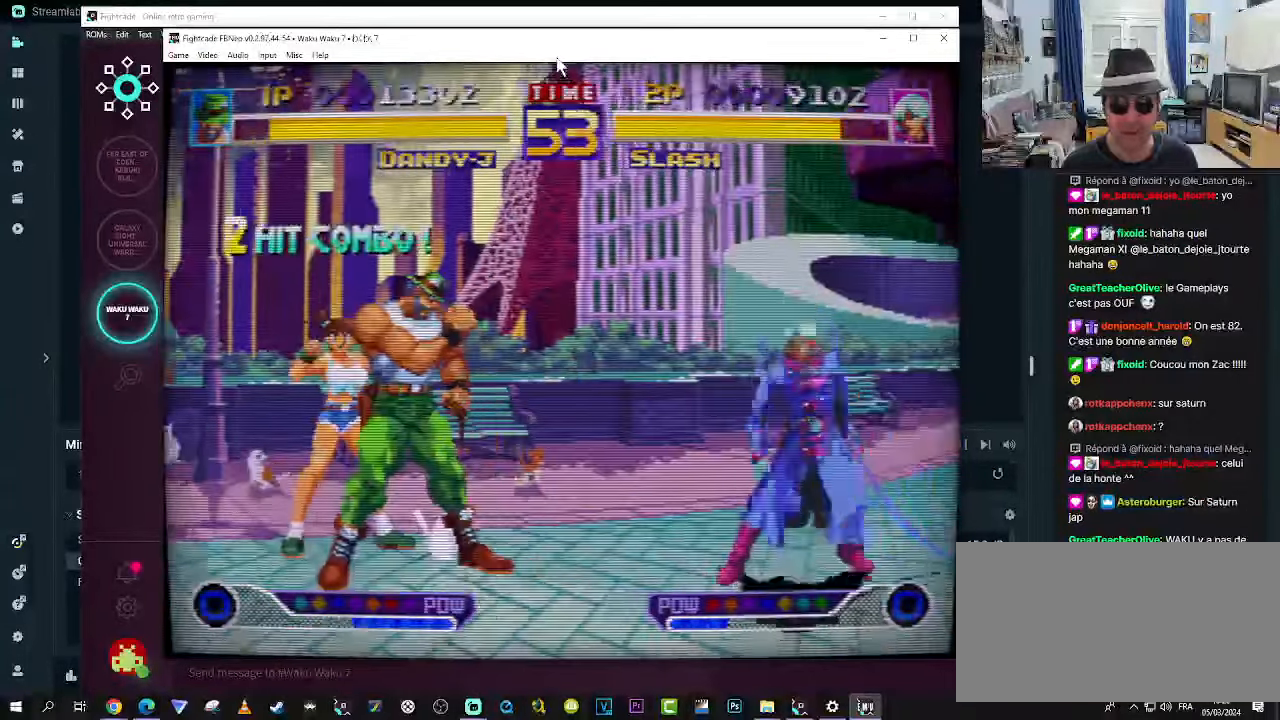
{"dt_ms": 500, "buttons": [], "left_stick": "left", "events": [[350, "TRIANGLE", "down"], [433, "TRIANGLE", "up"]]}